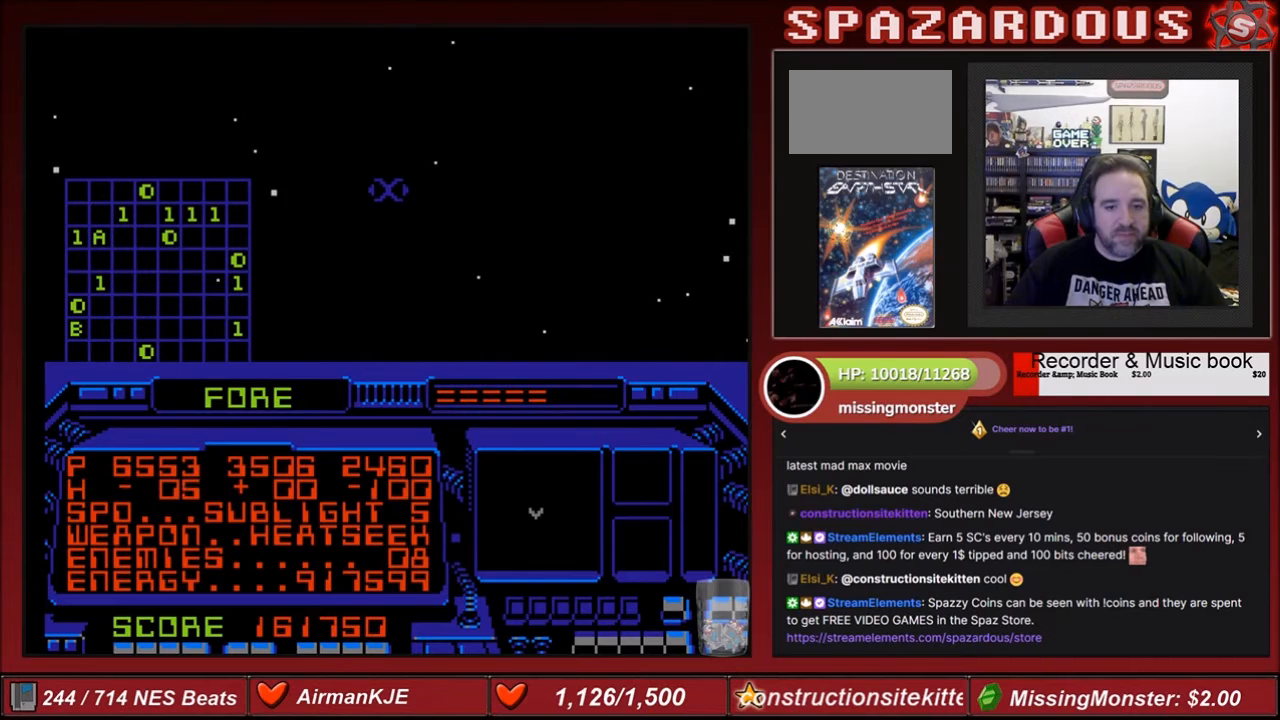
Gameplay with a controller (Nintendo layout); each line is a JSON object with the inputs held at the frame after it. "events" lists button and stick changes between this image and that frame as [ms after this image, input, new state], when the widget could be followed in between. Not read: L3 R3.
{"buttons": ["DPAD_RIGHT"], "events": []}
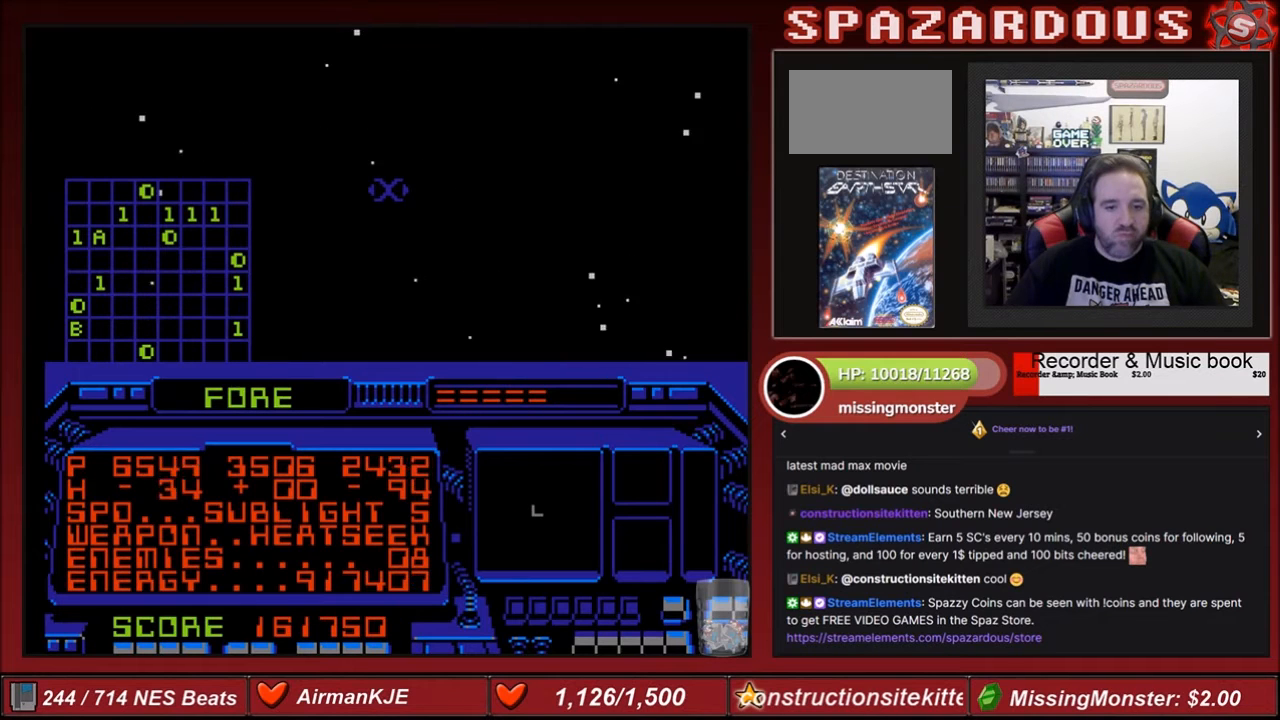
{"buttons": ["DPAD_RIGHT"], "events": []}
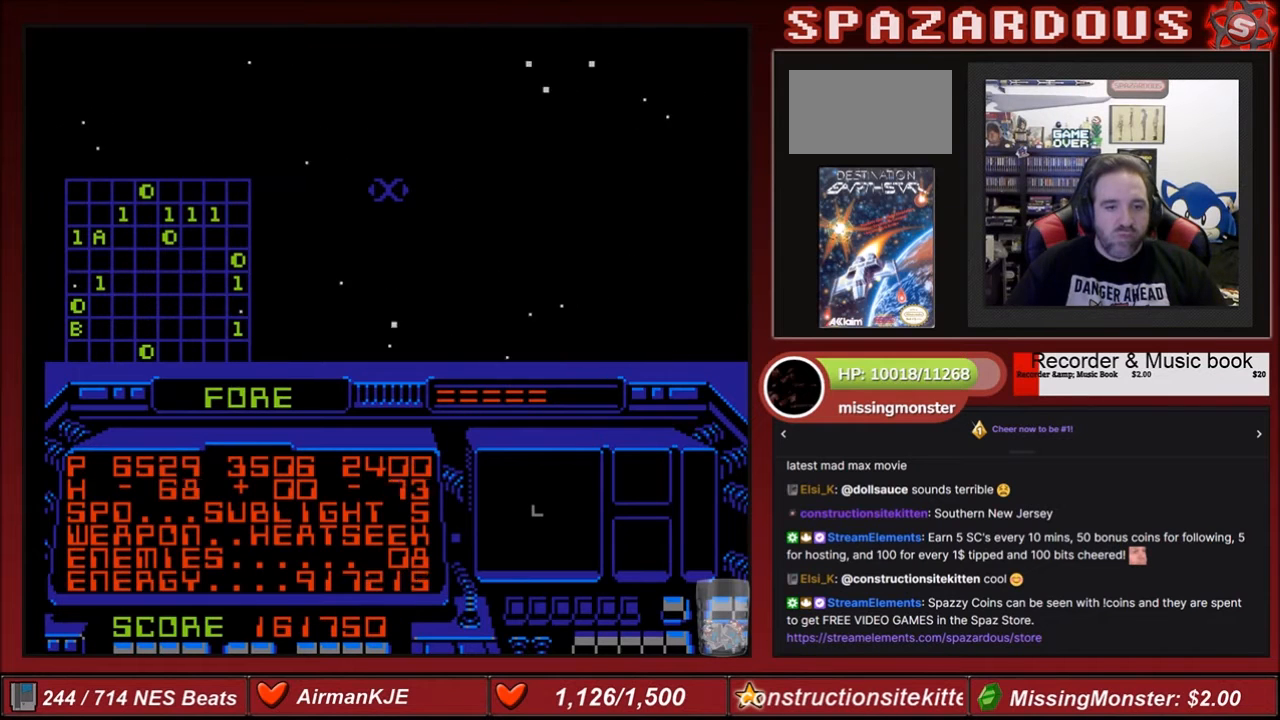
{"buttons": ["DPAD_RIGHT"], "events": []}
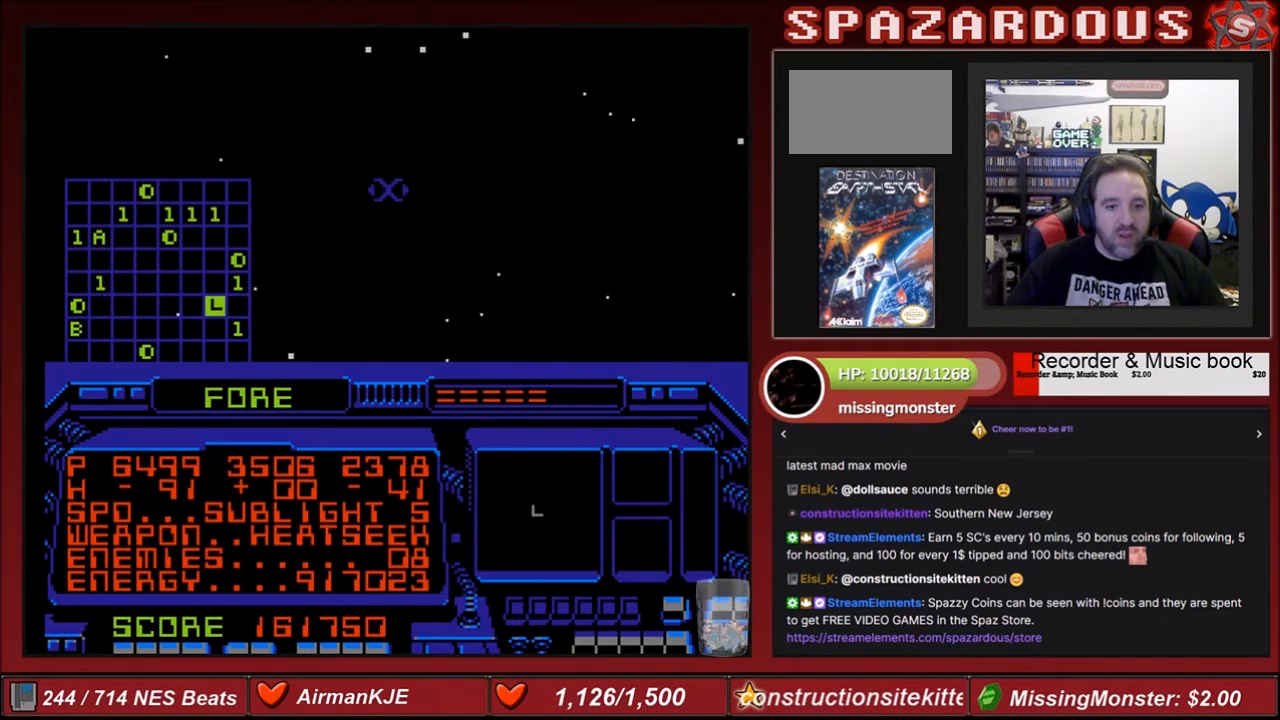
{"buttons": ["DPAD_RIGHT"], "events": []}
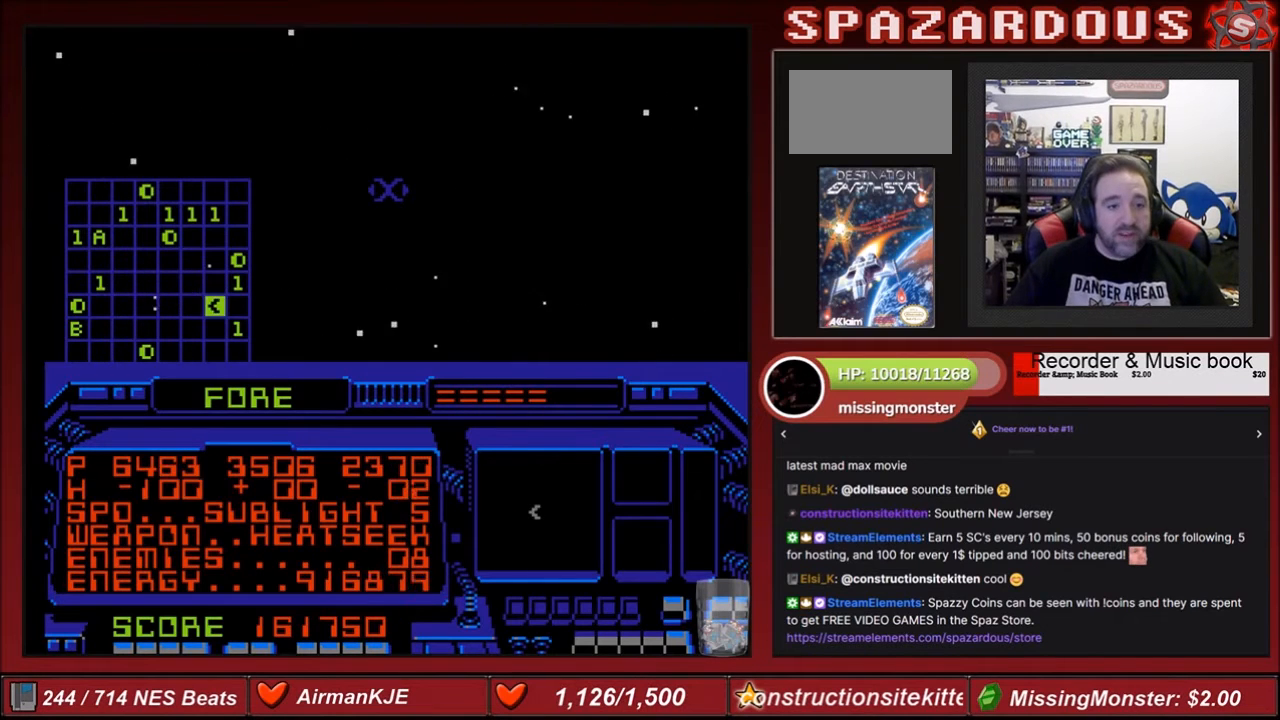
{"buttons": ["DPAD_LEFT"], "events": [[300, "DPAD_RIGHT", "up"], [434, "DPAD_LEFT", "down"]]}
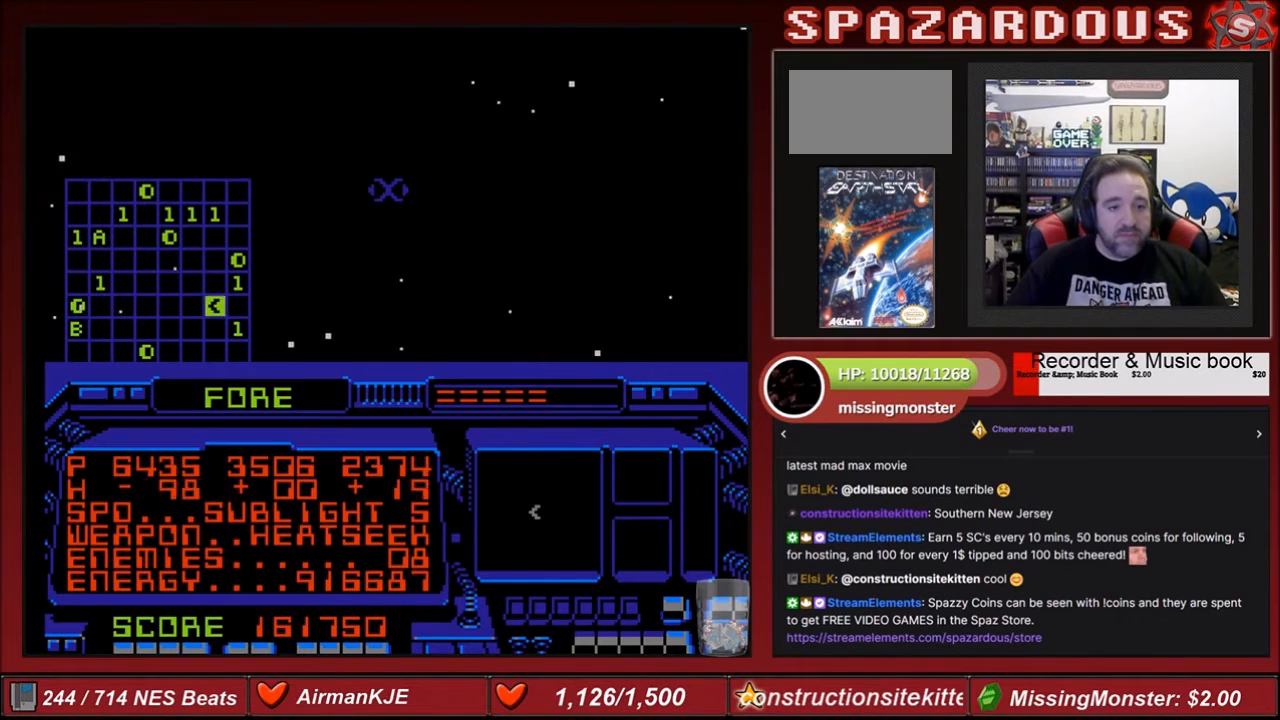
{"buttons": ["DPAD_LEFT"], "events": []}
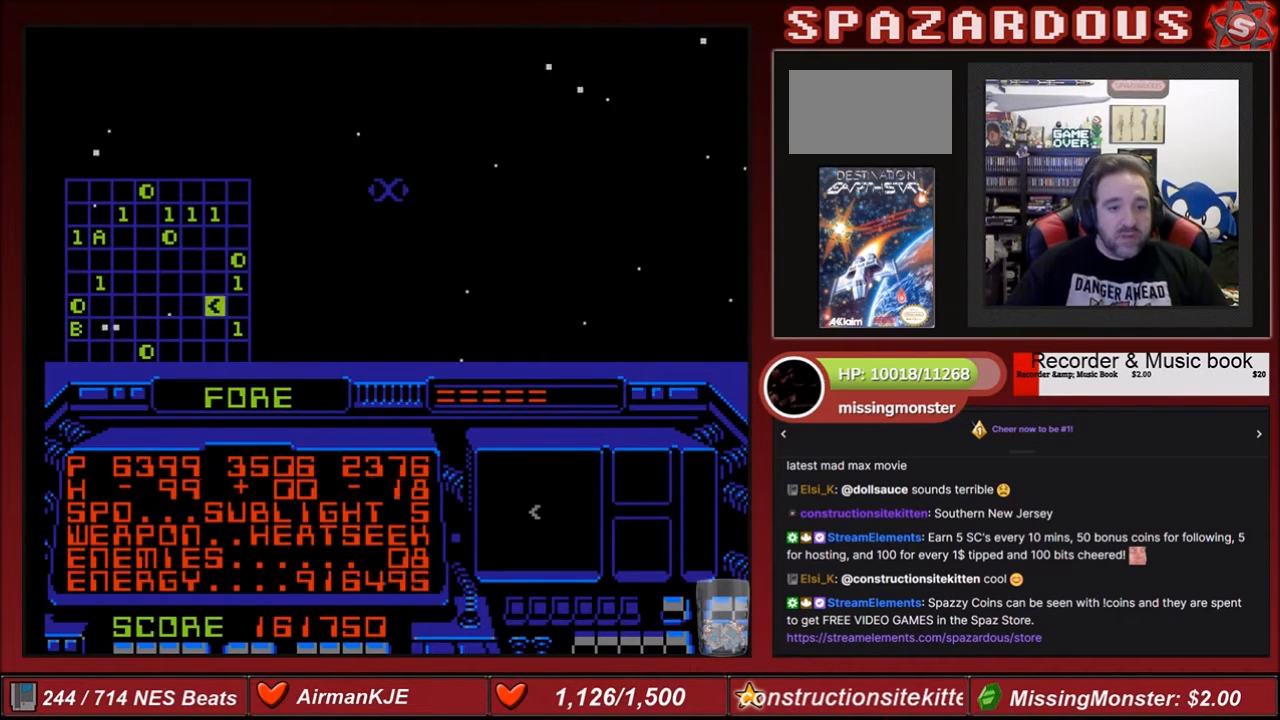
{"buttons": ["DPAD_LEFT"], "events": []}
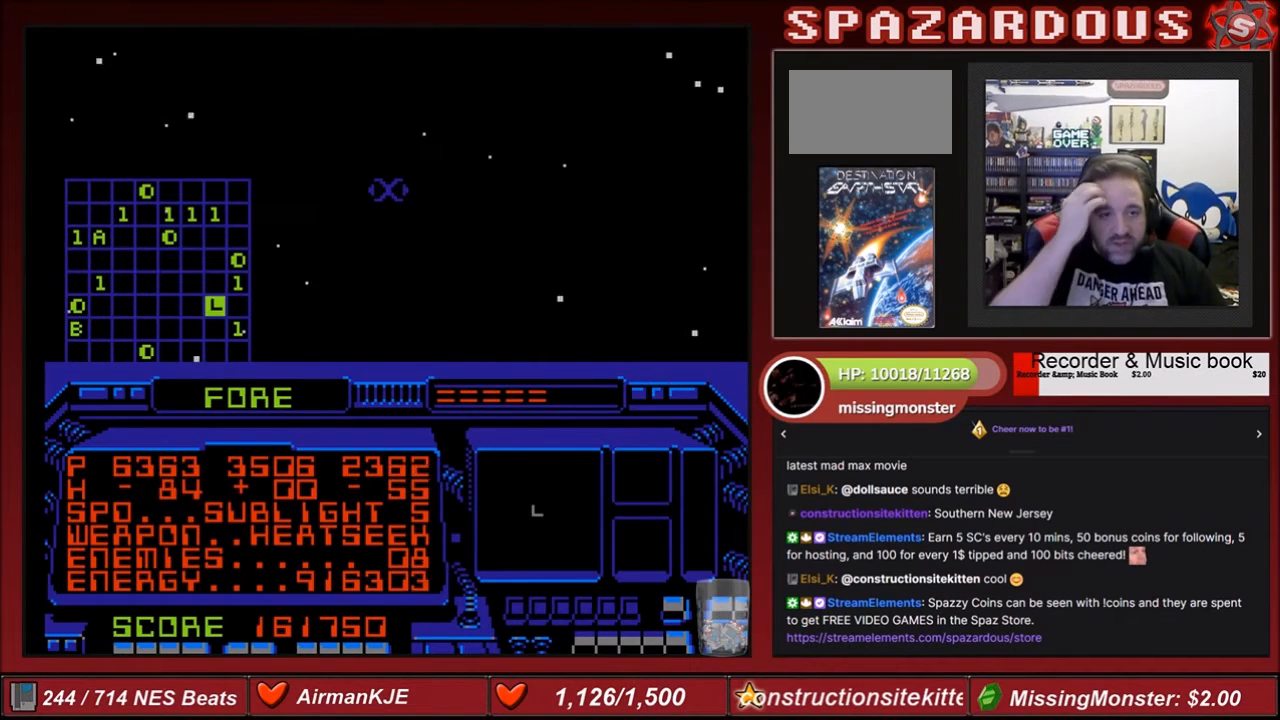
{"buttons": ["DPAD_LEFT"], "events": []}
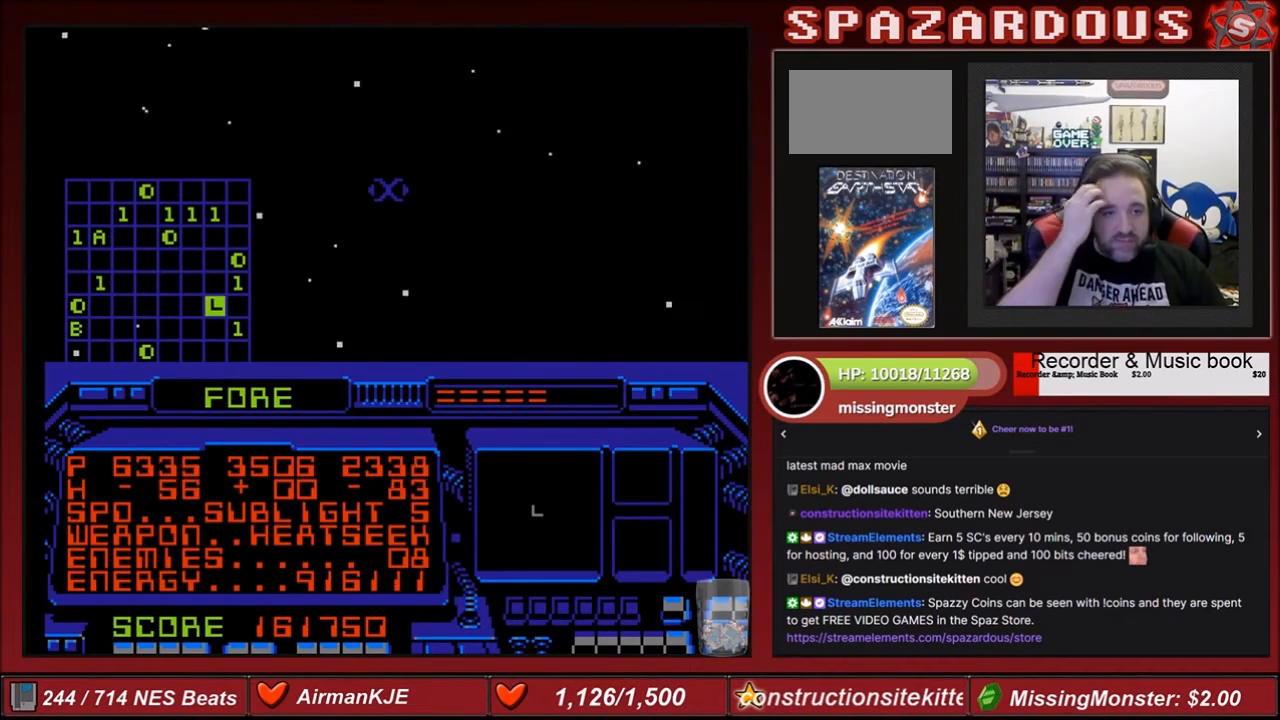
{"buttons": ["DPAD_LEFT"], "events": []}
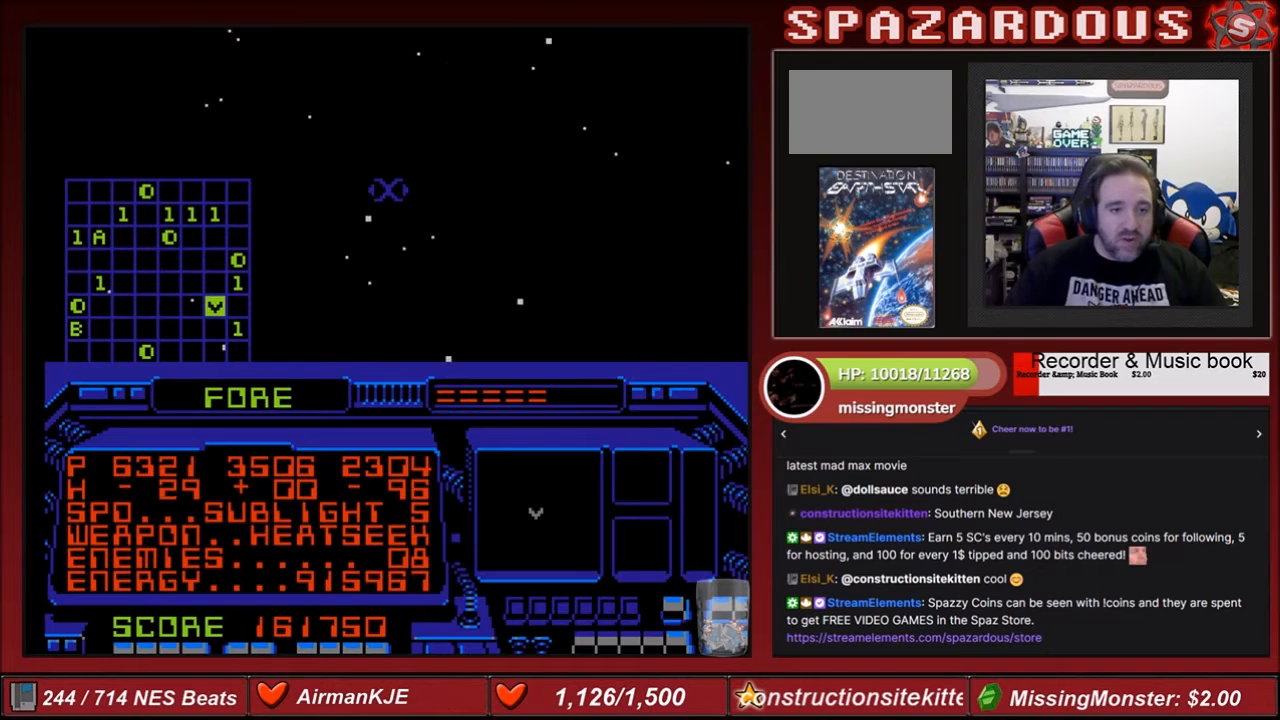
{"buttons": ["DPAD_LEFT"], "events": []}
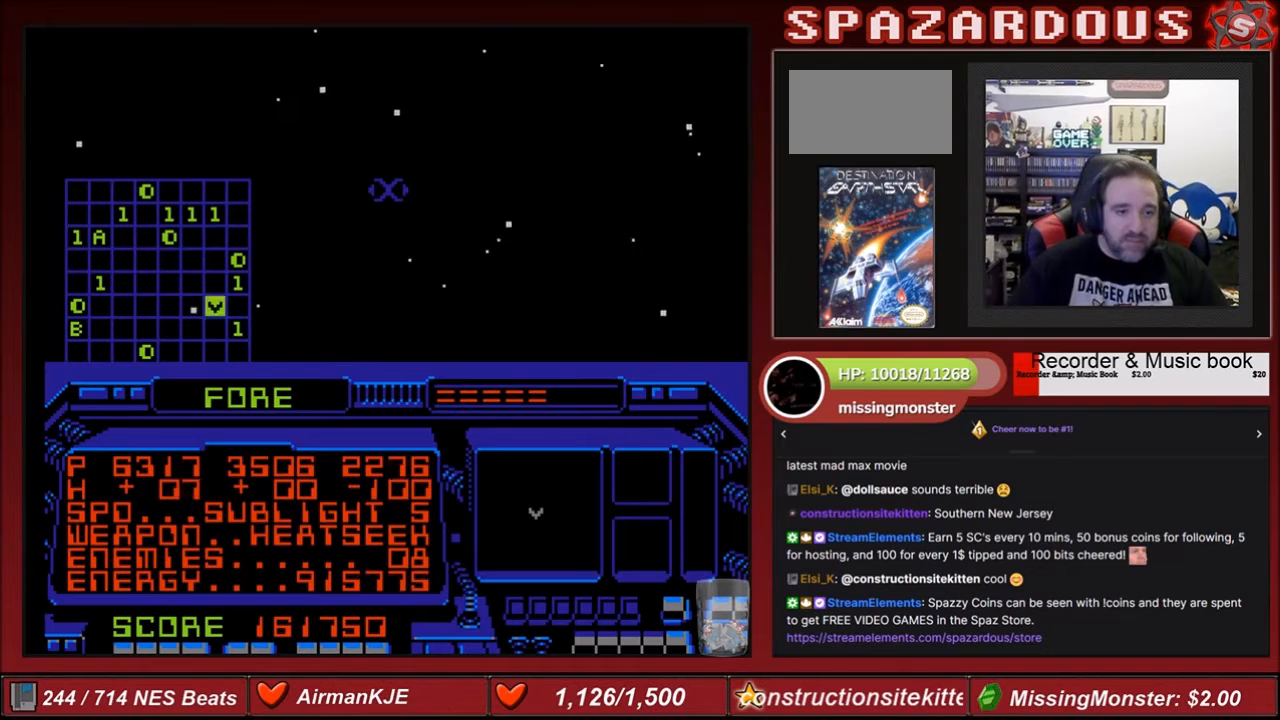
{"buttons": ["DPAD_LEFT"], "events": []}
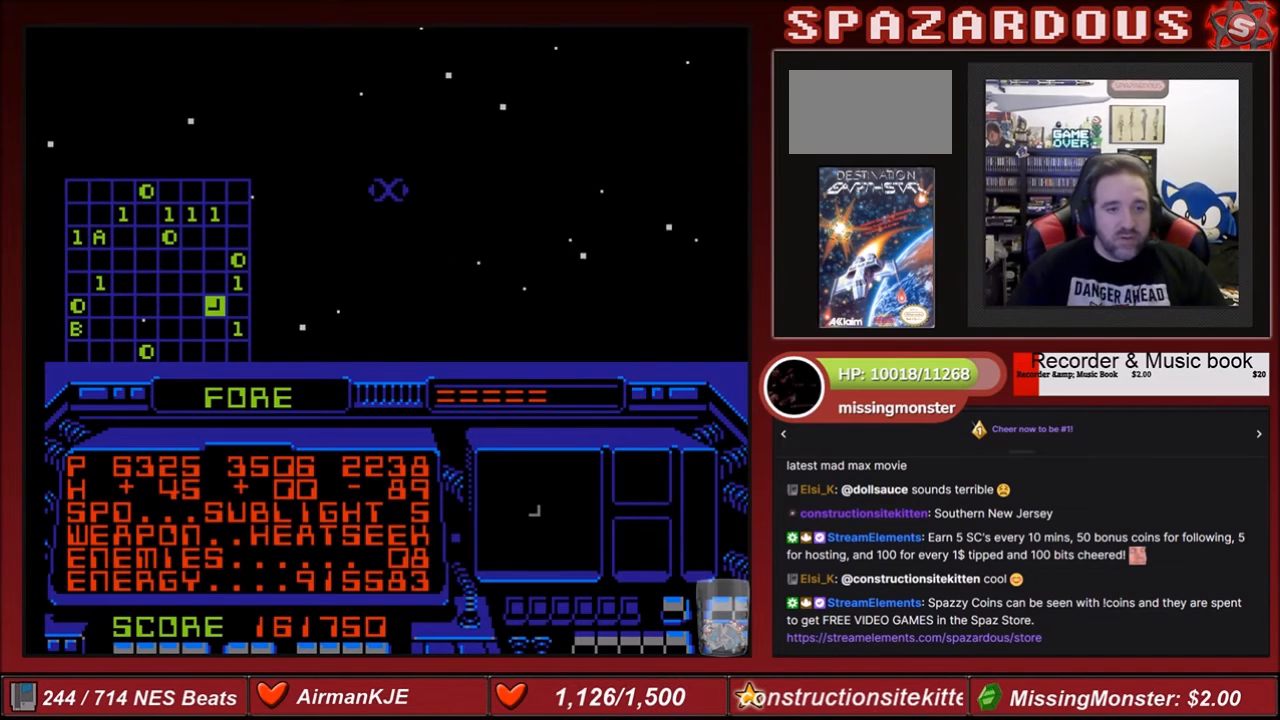
{"buttons": [], "events": [[300, "DPAD_LEFT", "up"]]}
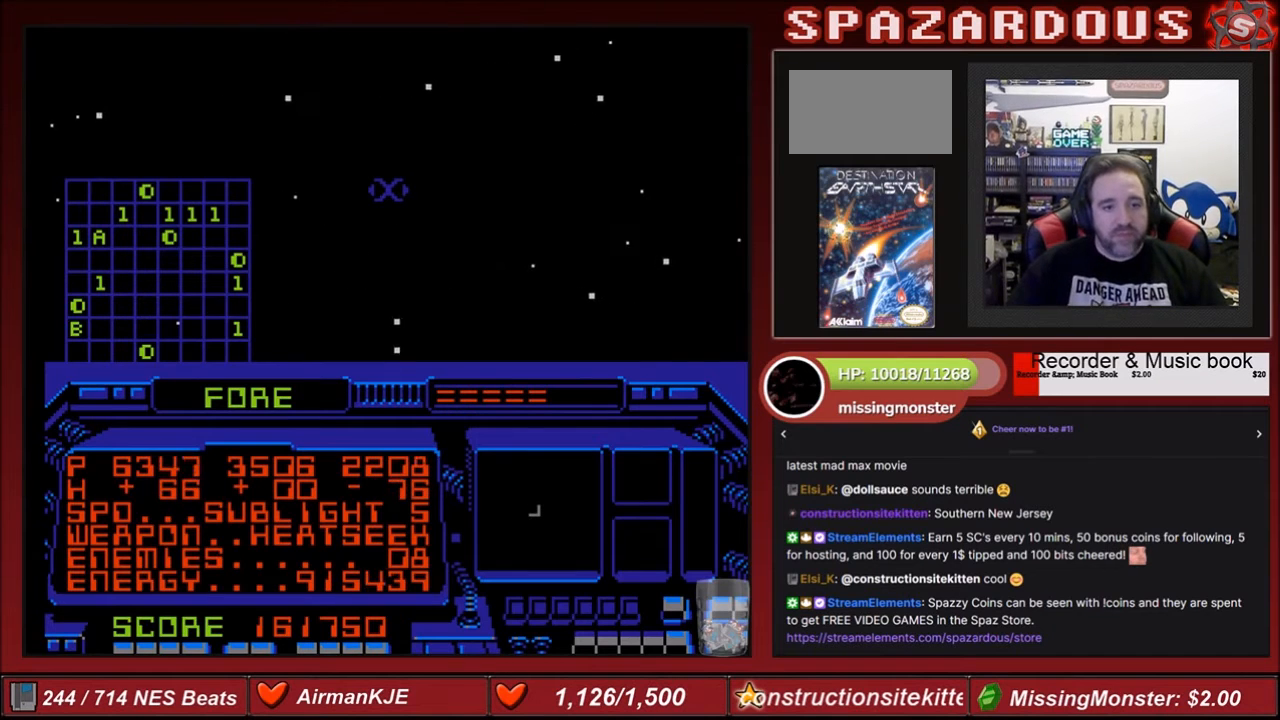
{"buttons": ["B"], "events": [[67, "B", "down"], [267, "DPAD_UP", "down"], [434, "DPAD_UP", "up"]]}
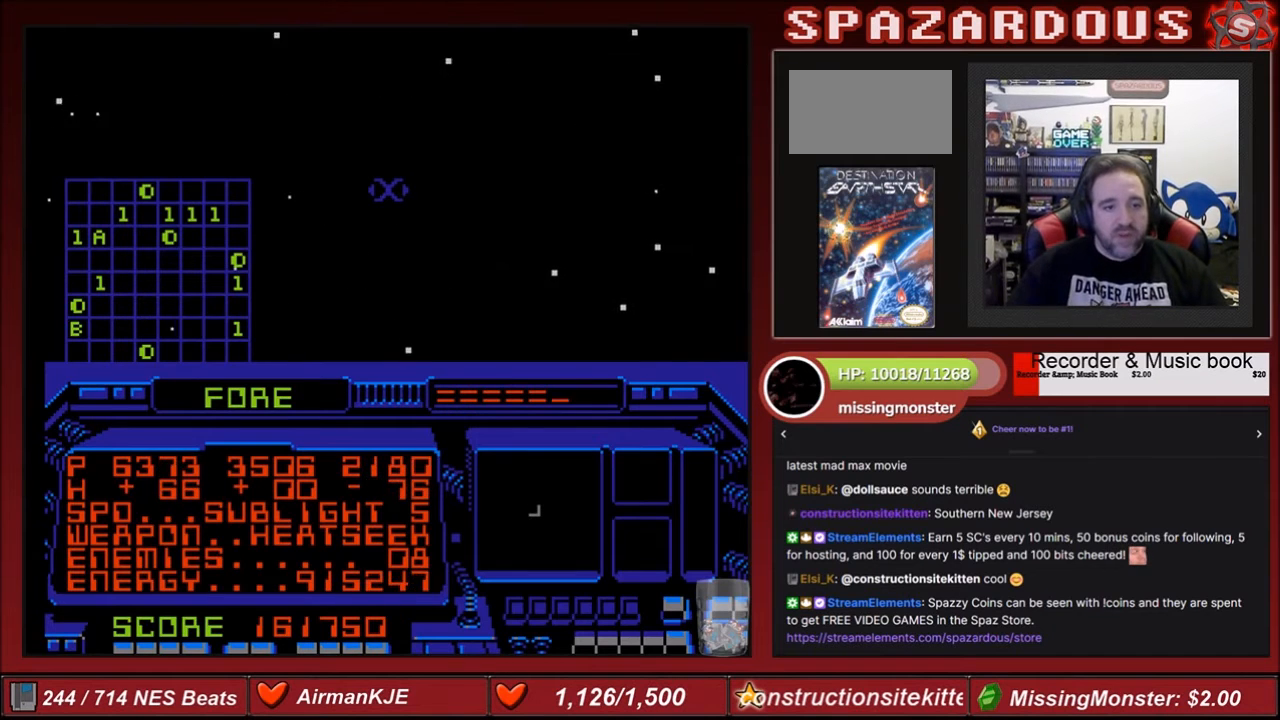
{"buttons": ["B"], "events": []}
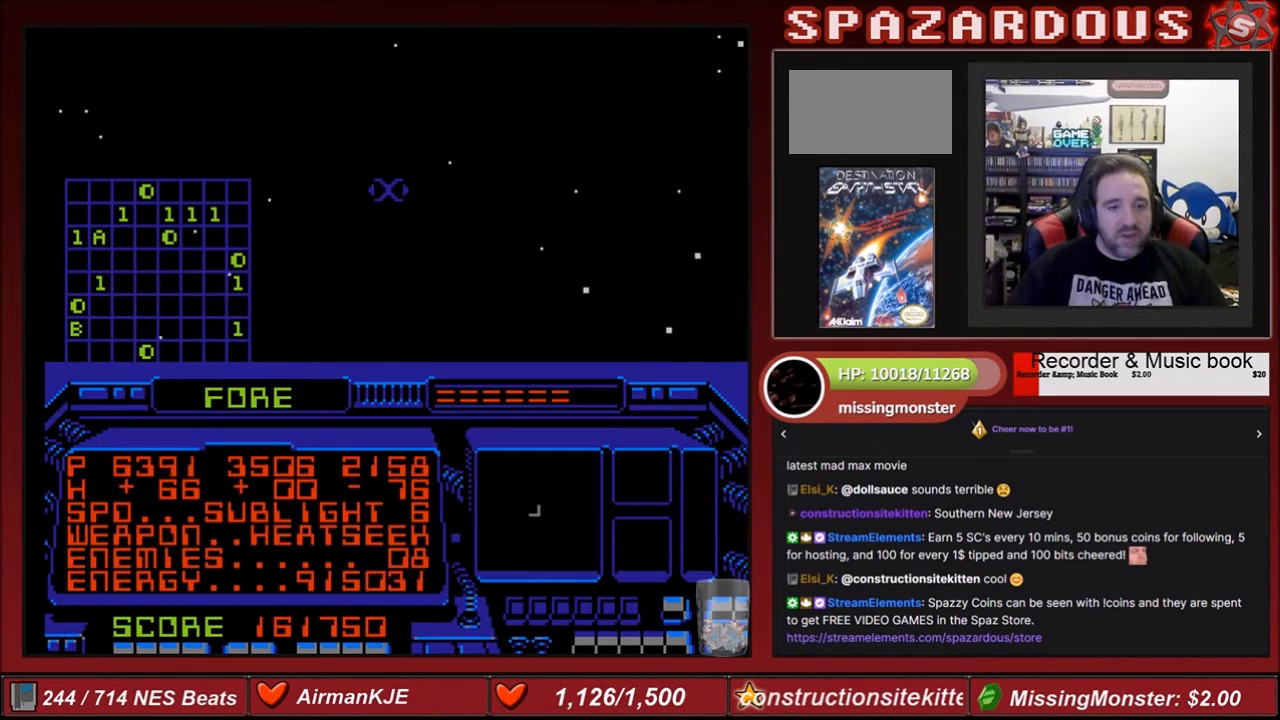
{"buttons": ["B", "DPAD_UP"], "events": [[434, "DPAD_UP", "down"]]}
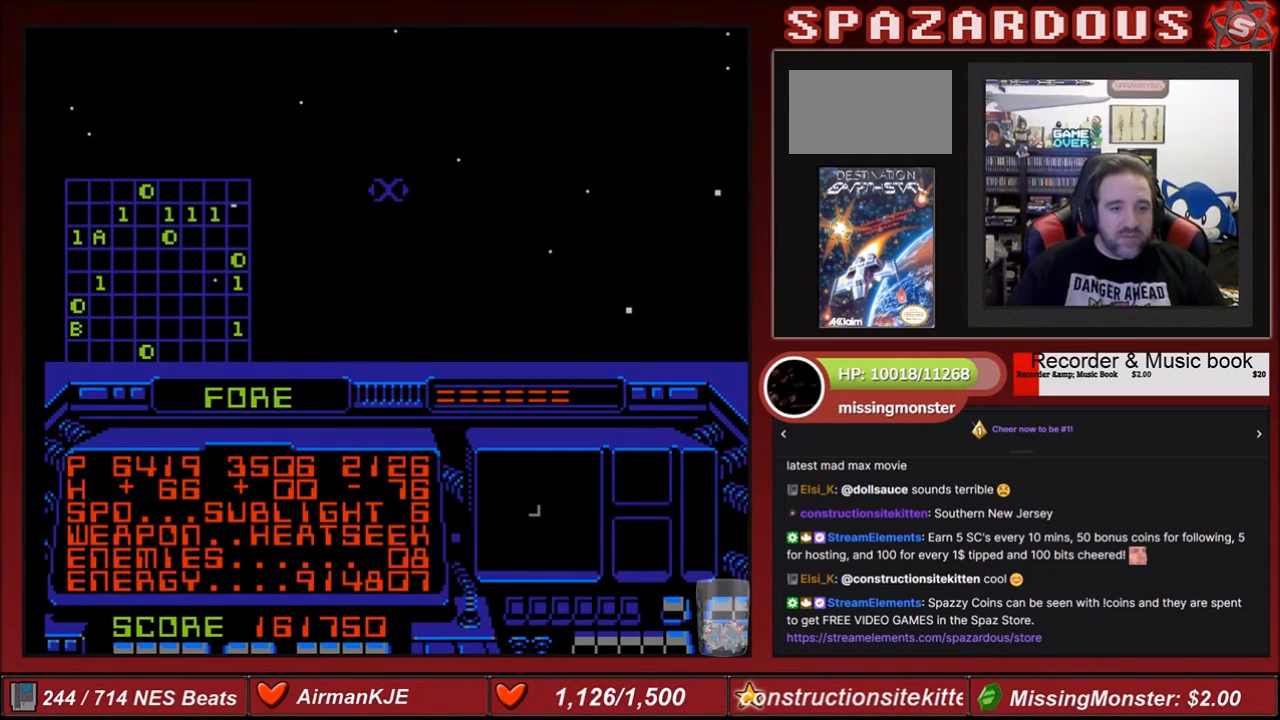
{"buttons": ["B"], "events": [[66, "DPAD_UP", "up"]]}
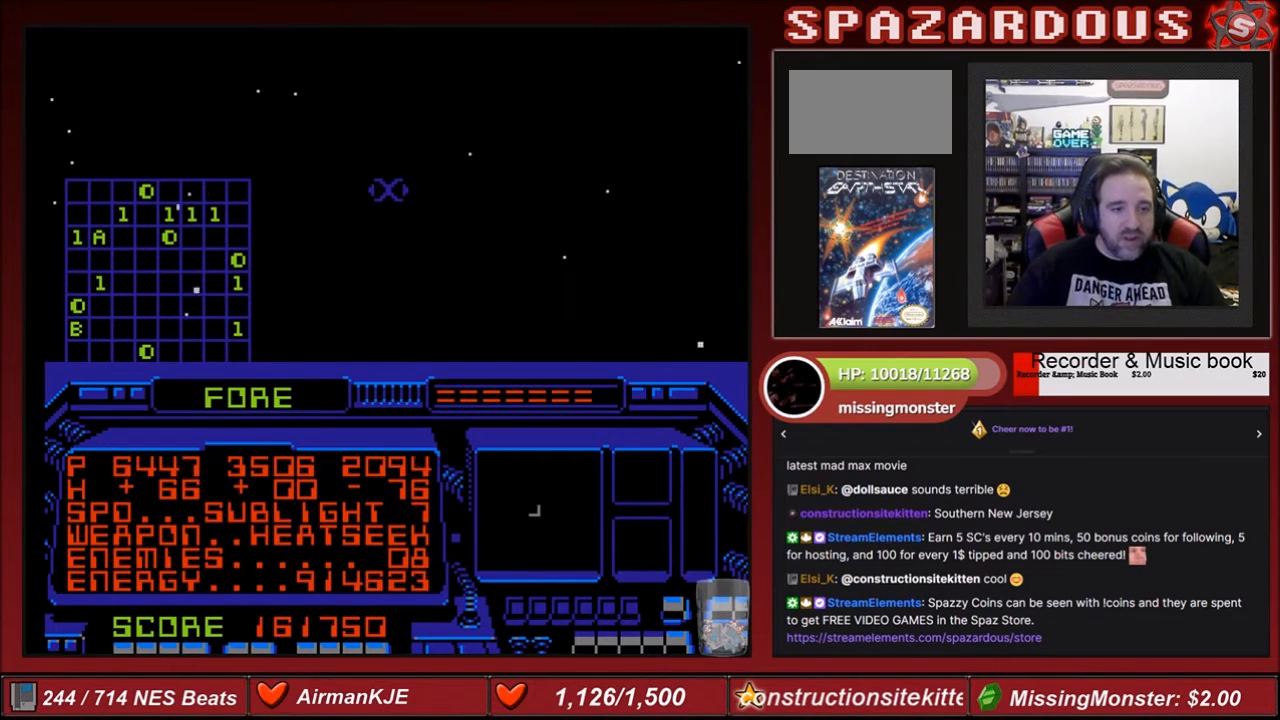
{"buttons": ["B"], "events": []}
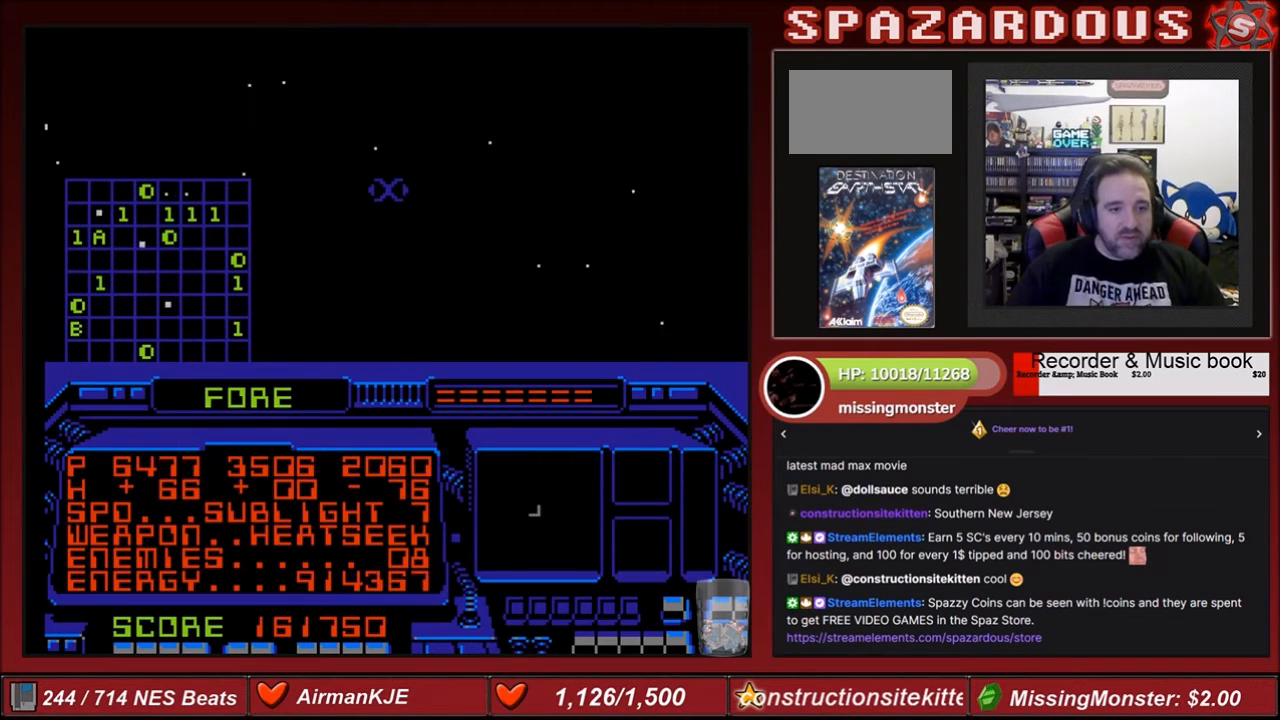
{"buttons": ["B"], "events": []}
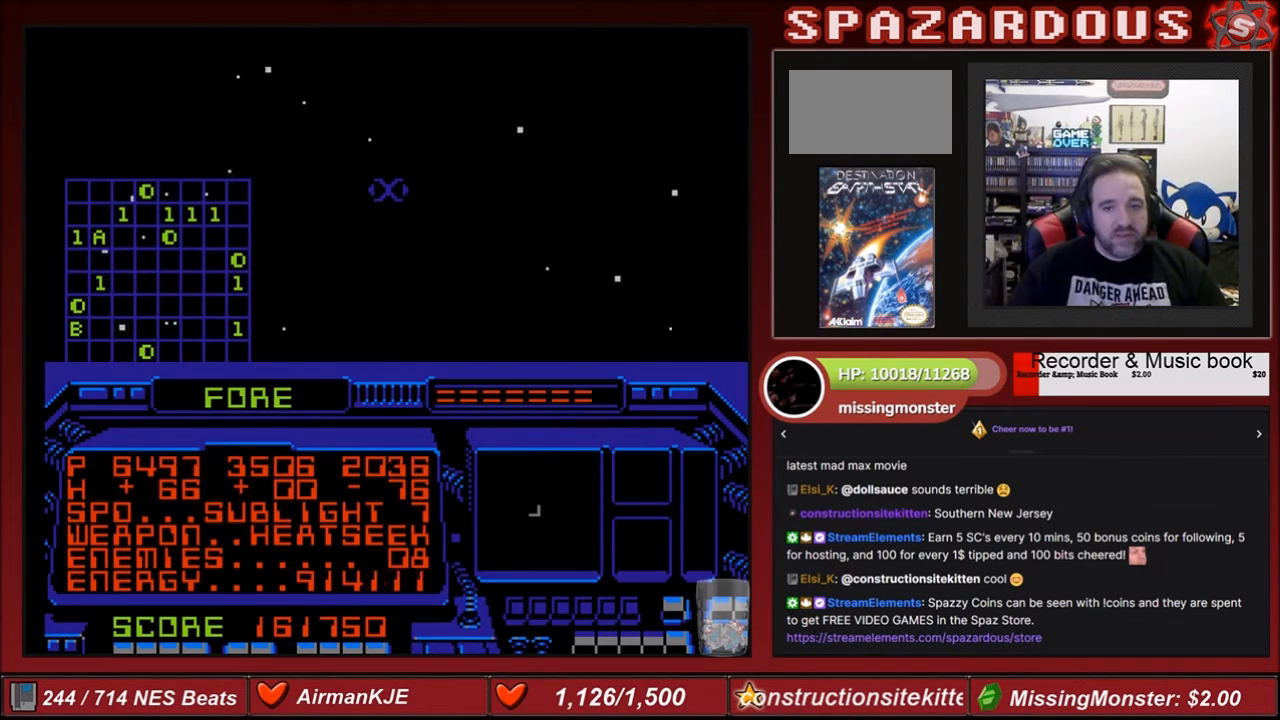
{"buttons": ["B"], "events": [[234, "DPAD_UP", "down"], [334, "DPAD_UP", "up"]]}
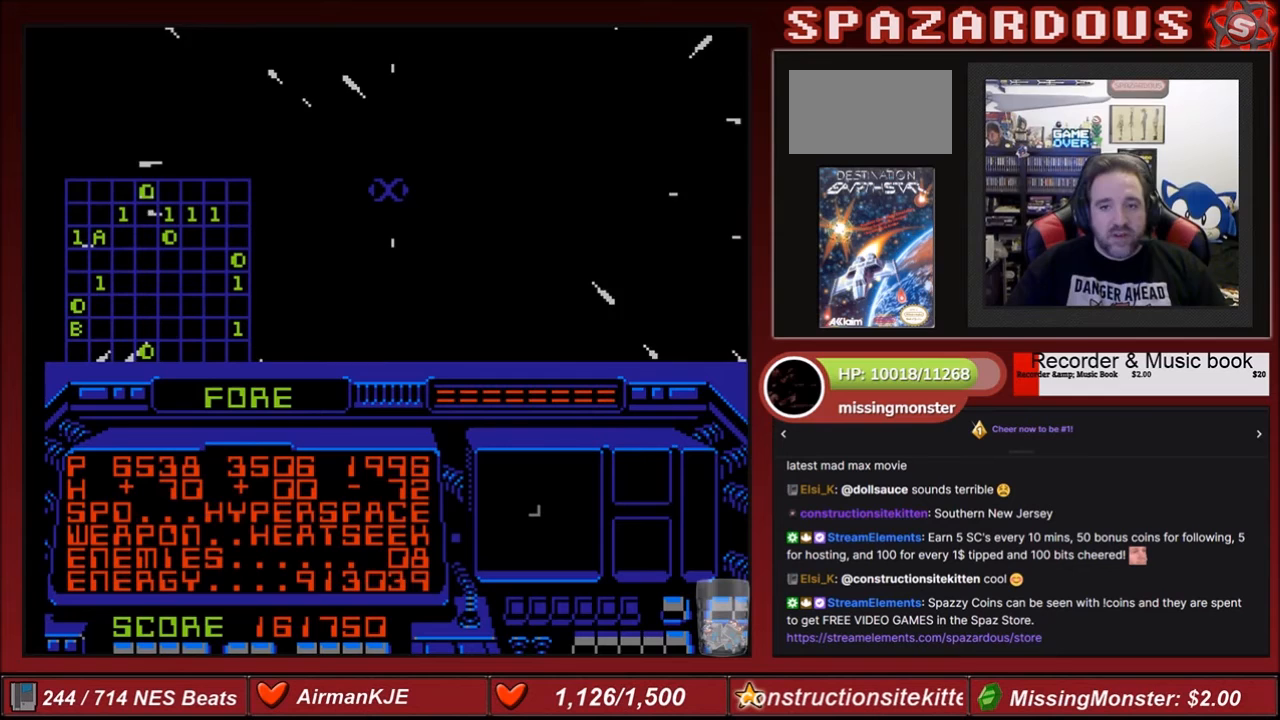
{"buttons": ["B"], "events": []}
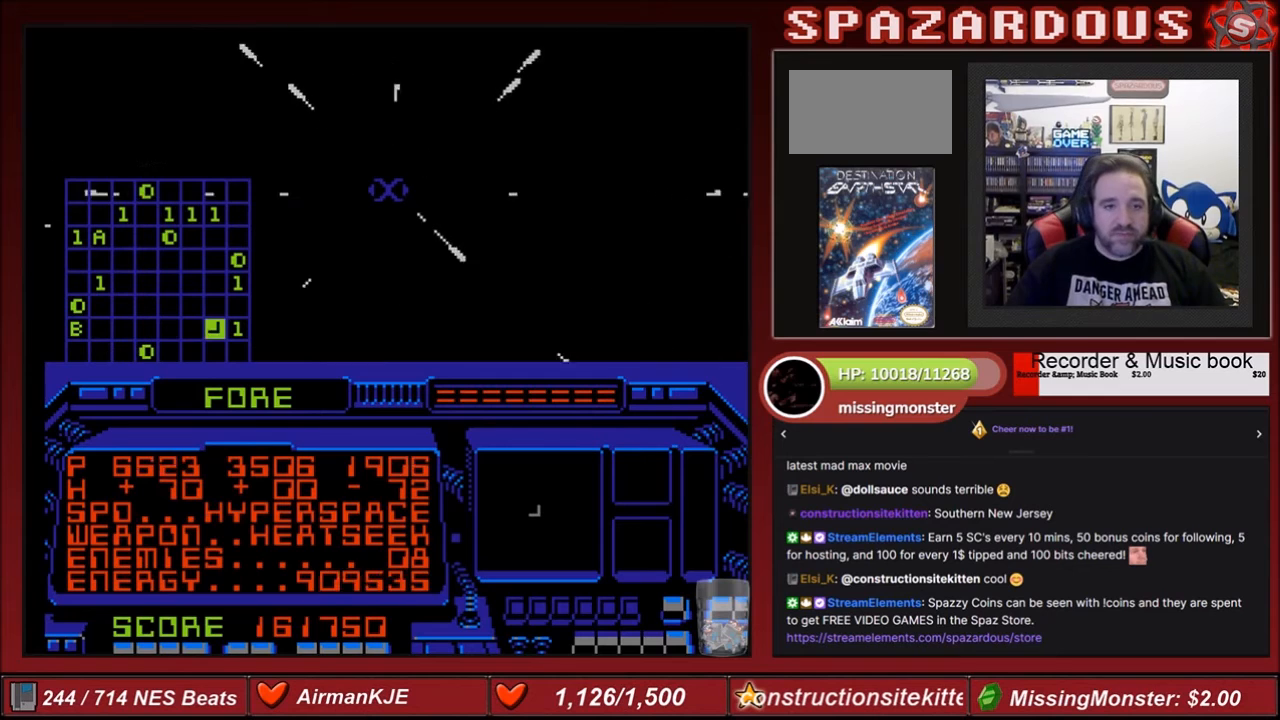
{"buttons": ["B"], "events": [[367, "DPAD_LEFT", "down"], [501, "DPAD_LEFT", "up"]]}
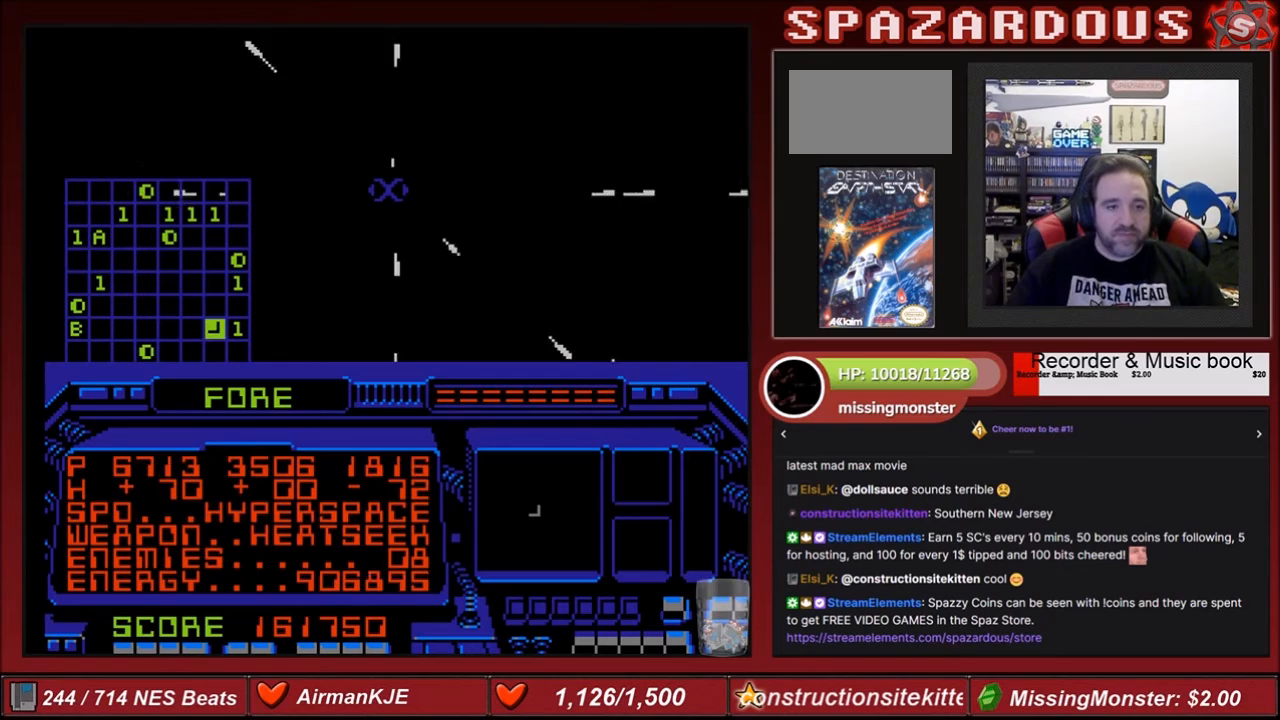
{"buttons": ["B"], "events": [[200, "DPAD_DOWN", "down"], [500, "DPAD_DOWN", "up"]]}